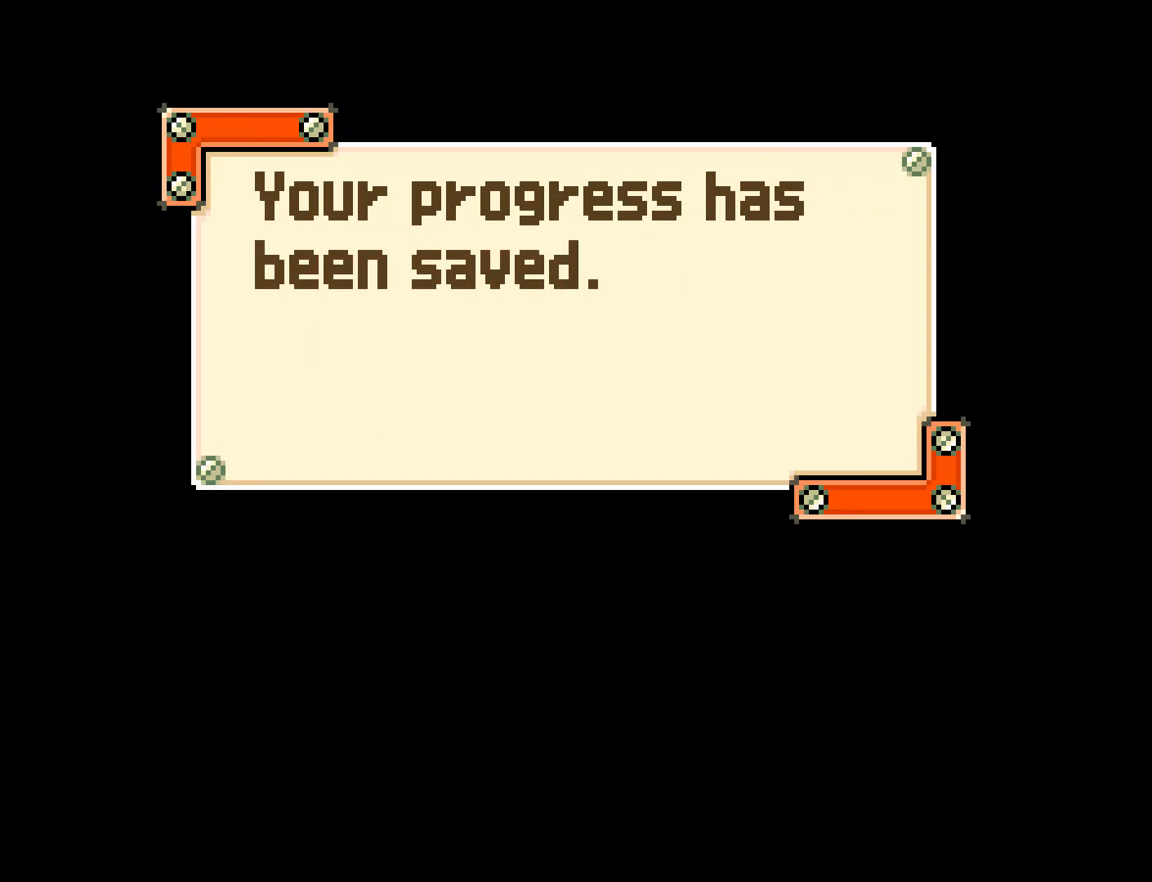
Gameplay with a controller (PlayStation layout); each line is a JSON object with the inputs held at the frame after it. "events" lists button and stick changes between this image and that frame as [ms after this image, input, new state], when the widget could be followed in between. Not read: L3 R3.
{"buttons": [], "left_stick": "center", "right_stick": "center", "events": []}
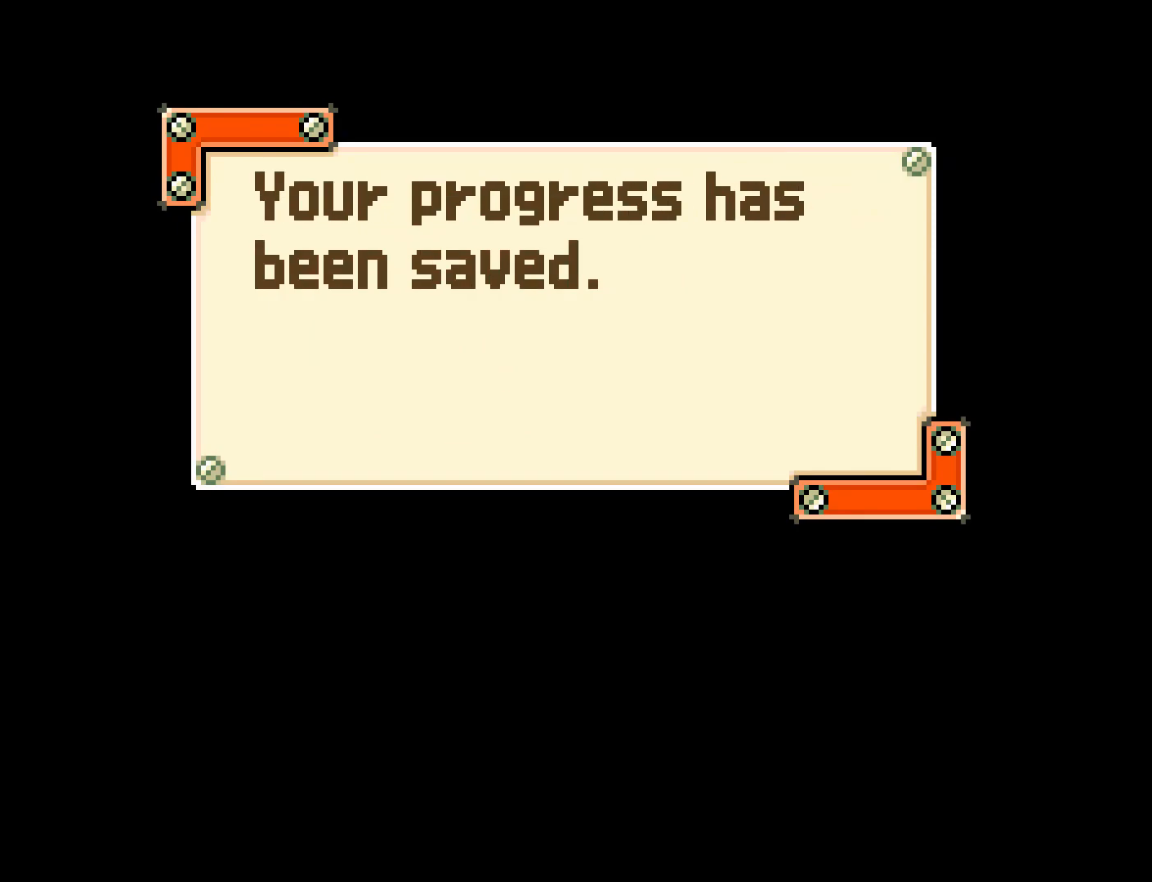
{"buttons": [], "left_stick": "center", "right_stick": "center", "events": []}
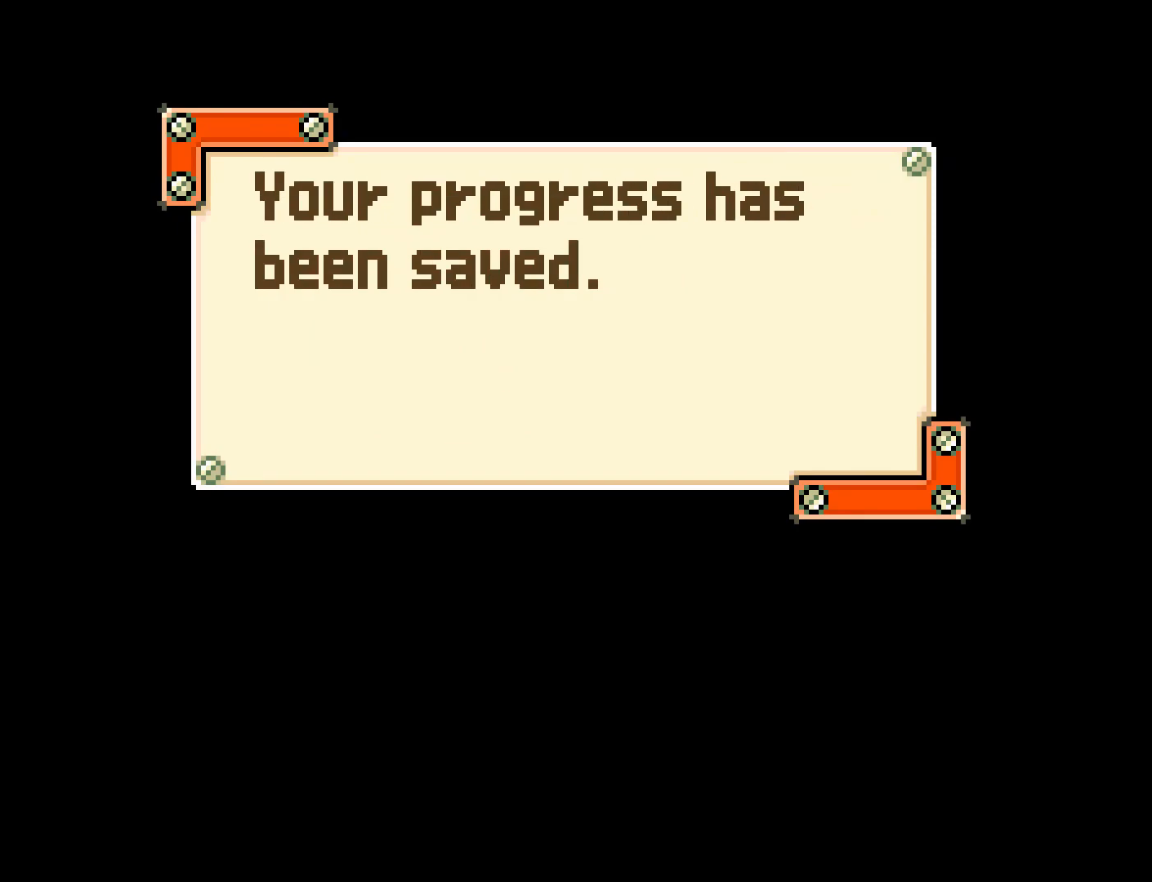
{"buttons": [], "left_stick": "center", "right_stick": "center", "events": []}
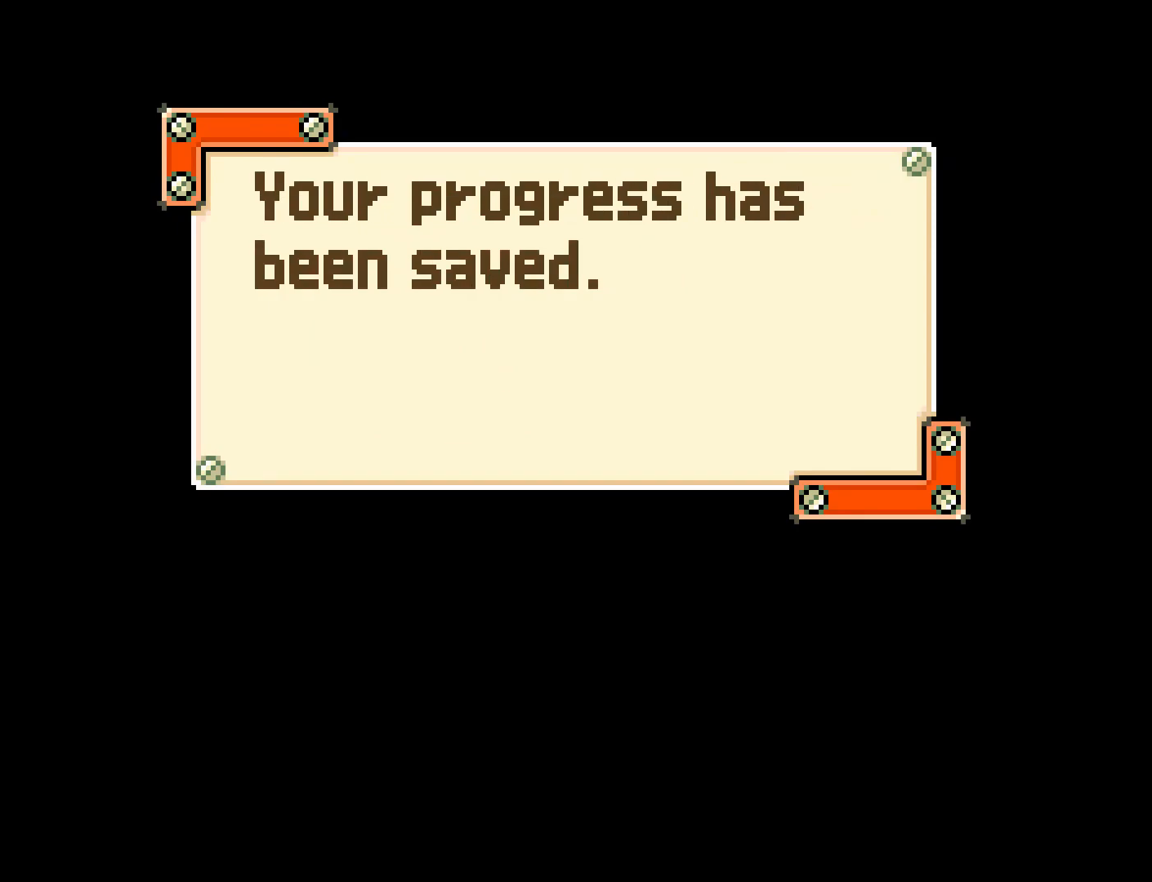
{"buttons": [], "left_stick": "center", "right_stick": "center", "events": []}
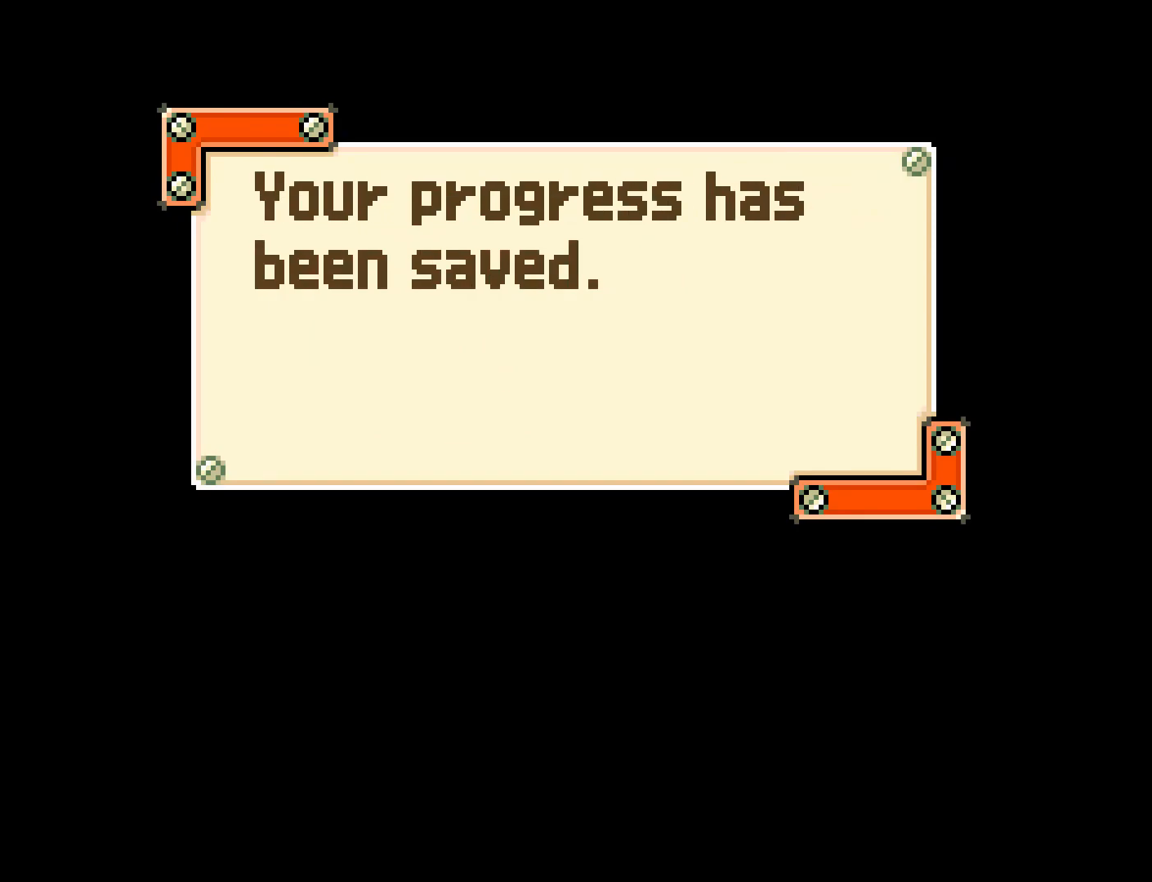
{"buttons": [], "left_stick": "center", "right_stick": "center", "events": []}
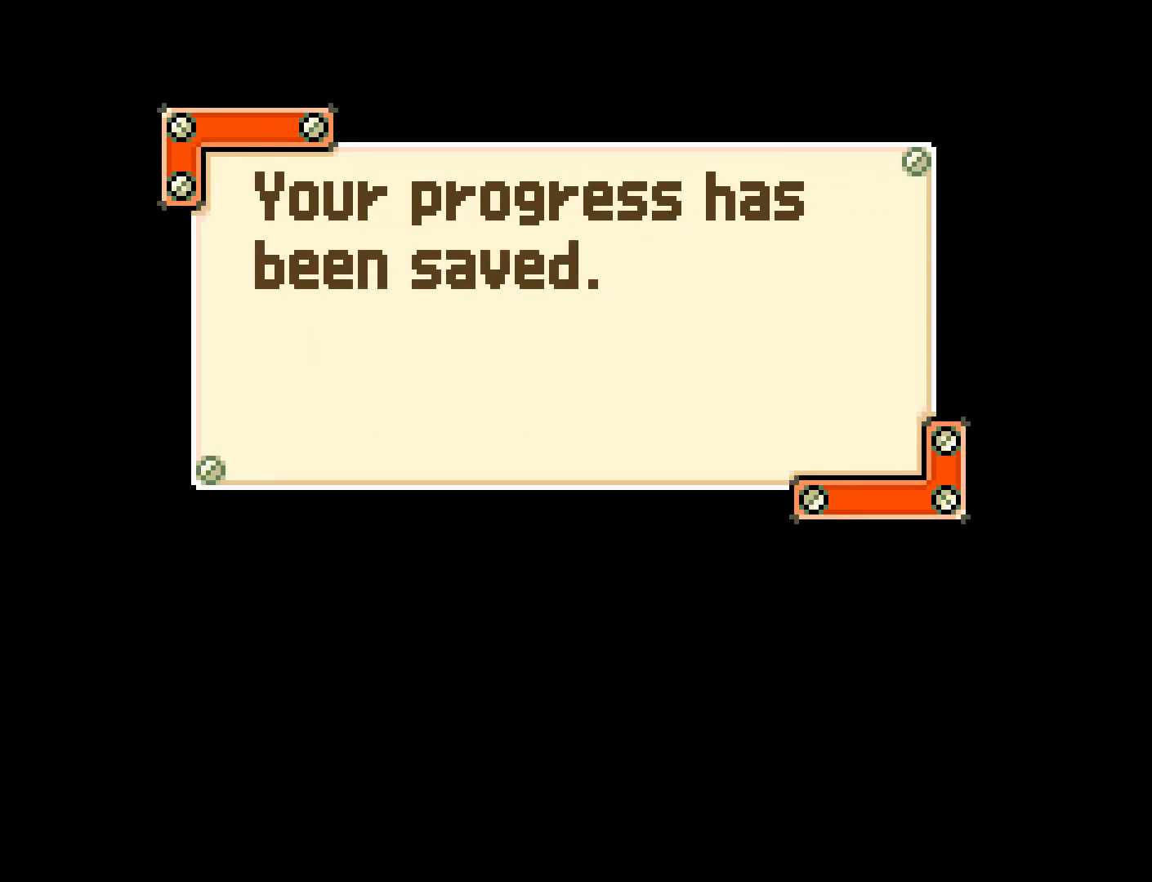
{"buttons": [], "left_stick": "center", "right_stick": "center", "events": []}
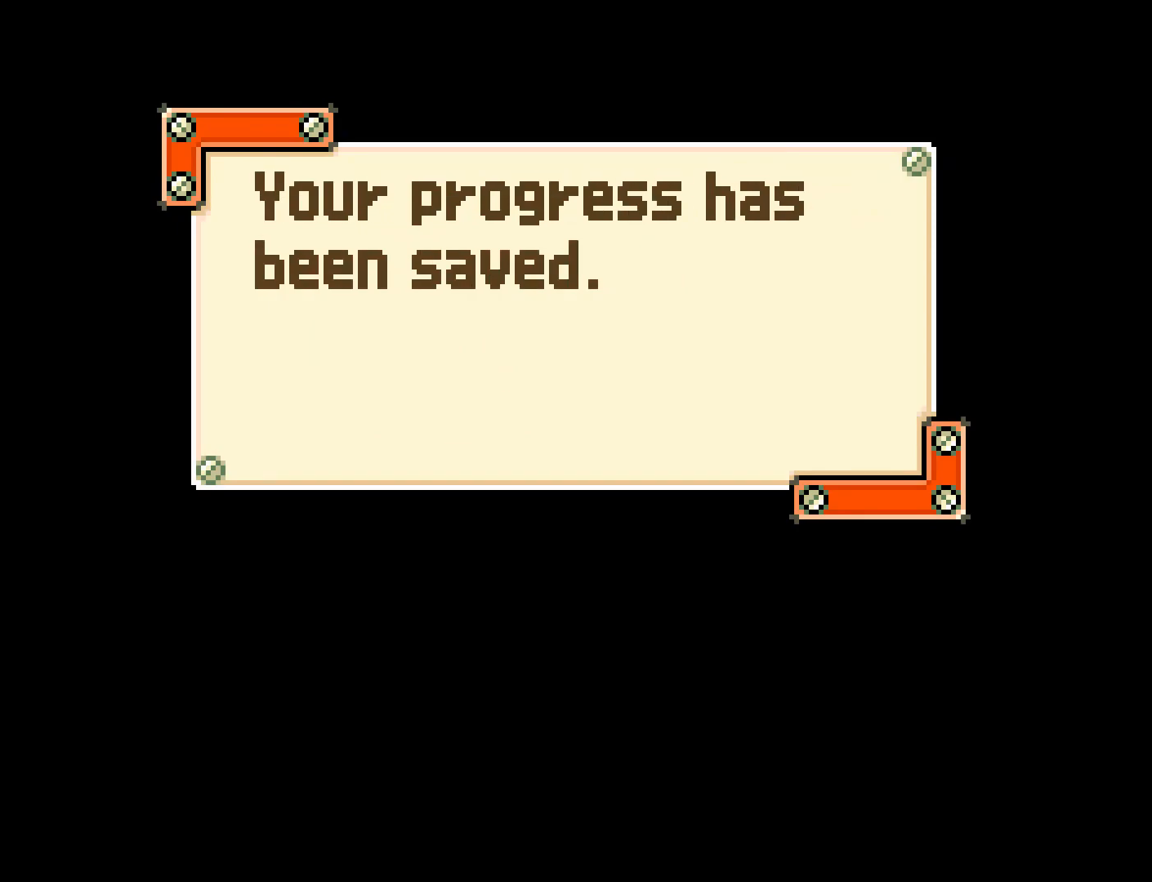
{"buttons": [], "left_stick": "center", "right_stick": "center", "events": [[300, "CIRCLE", "down"], [400, "CIRCLE", "up"]]}
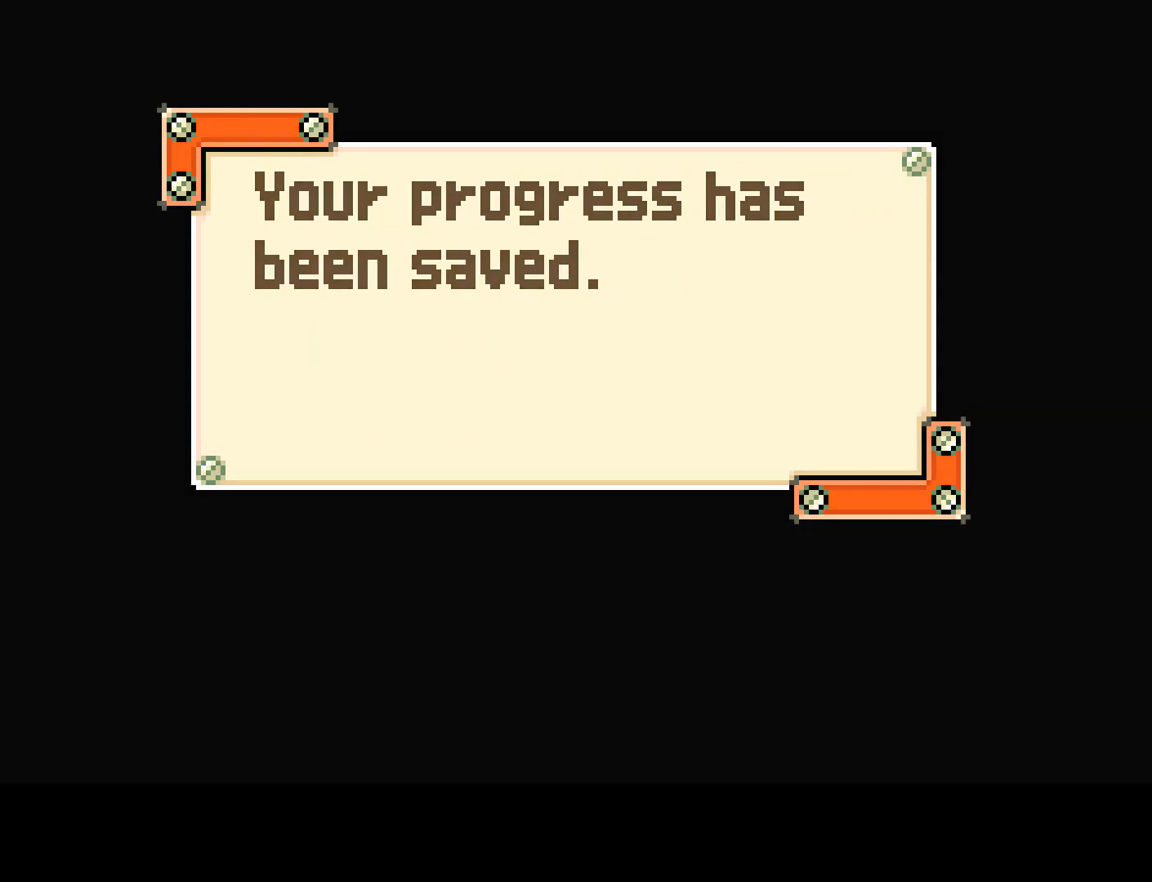
{"buttons": [], "left_stick": "center", "right_stick": "center", "events": []}
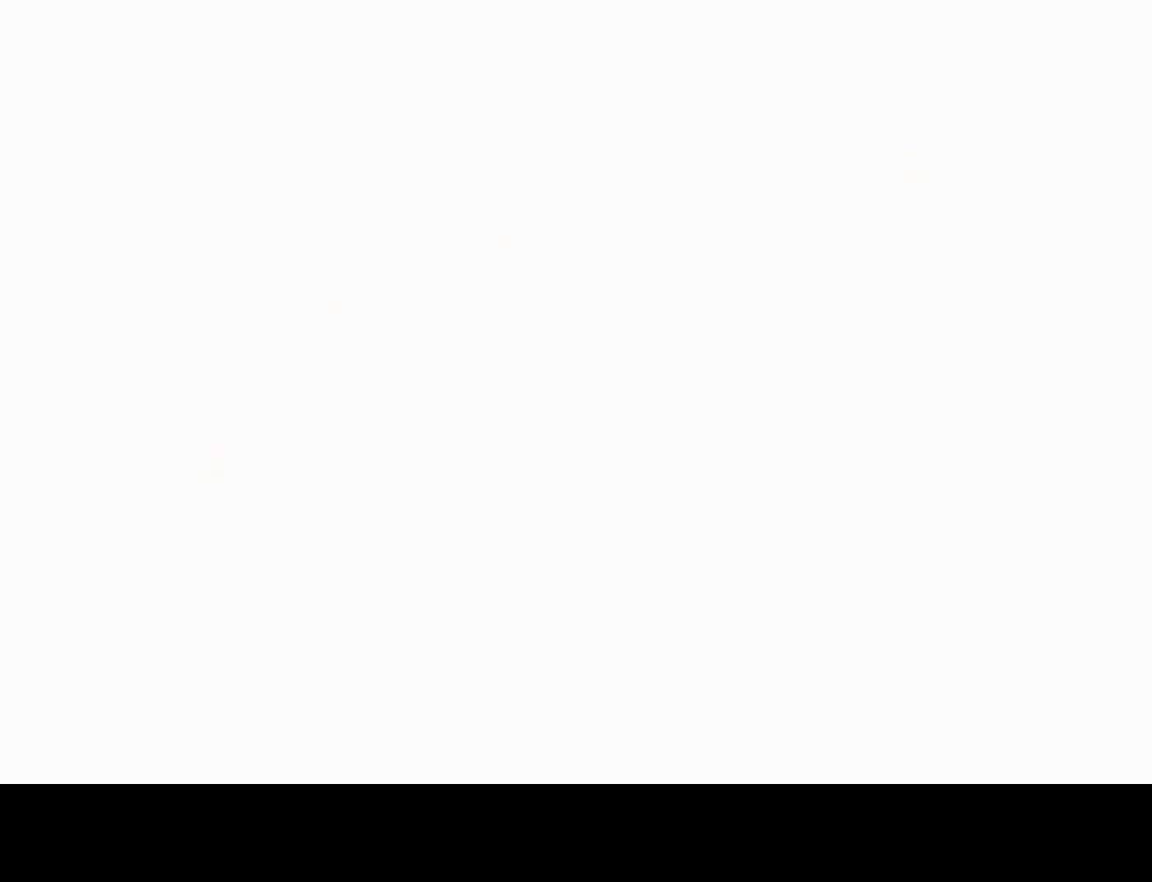
{"buttons": [], "left_stick": "center", "right_stick": "center", "events": []}
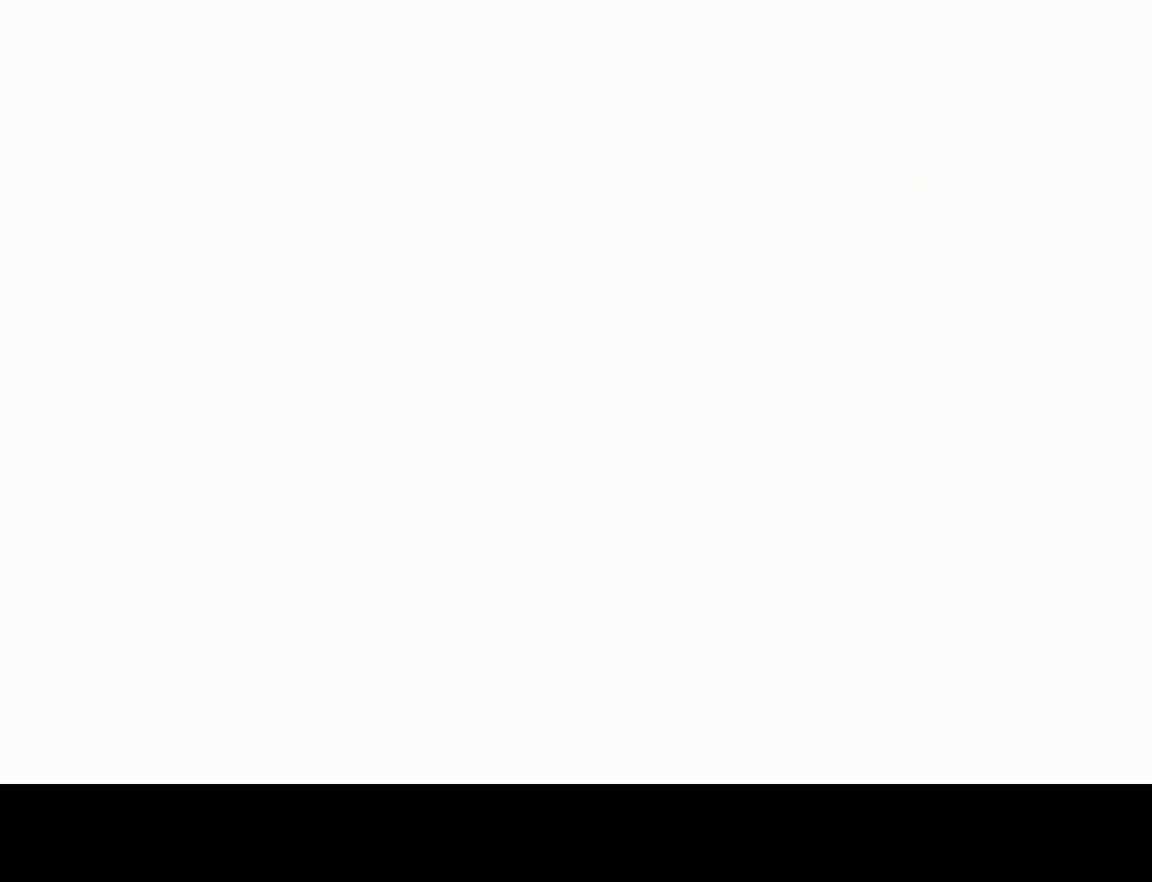
{"buttons": [], "left_stick": "center", "right_stick": "center", "events": []}
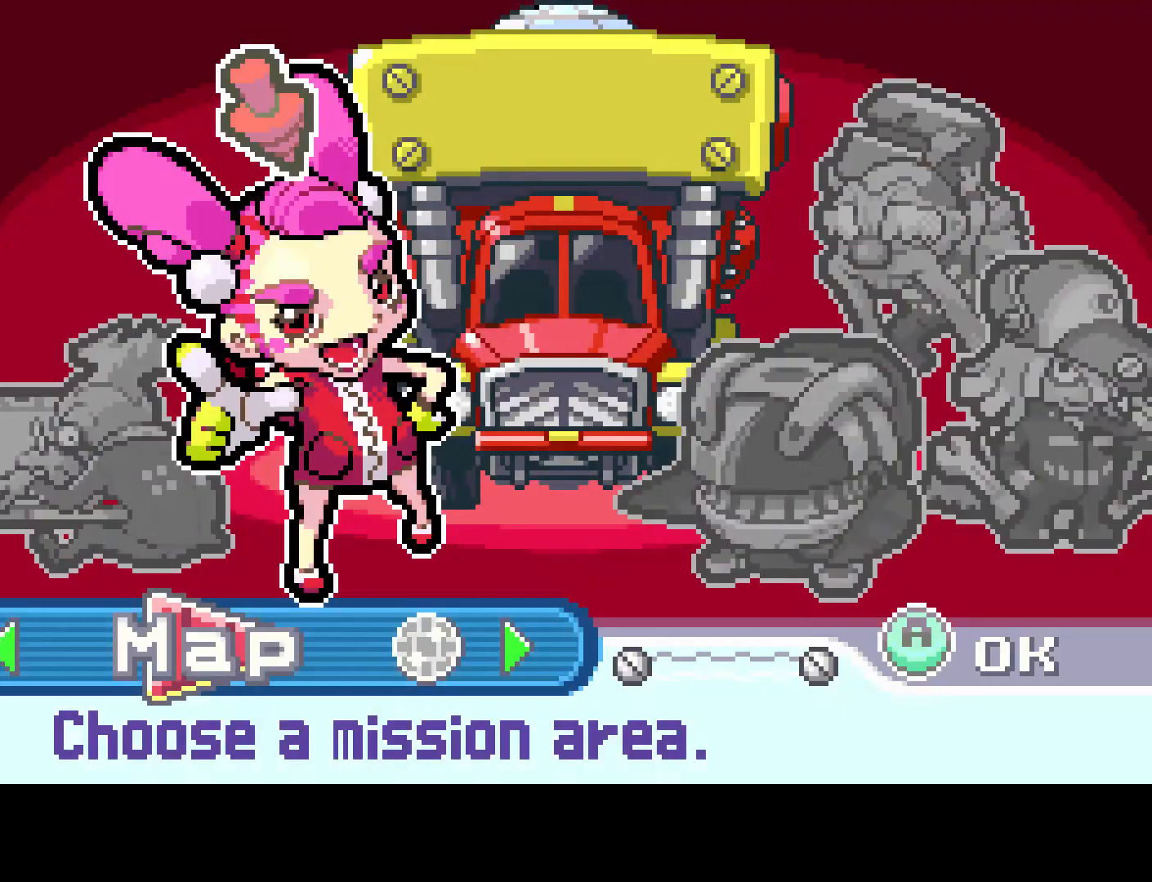
{"buttons": [], "left_stick": "center", "right_stick": "center", "events": []}
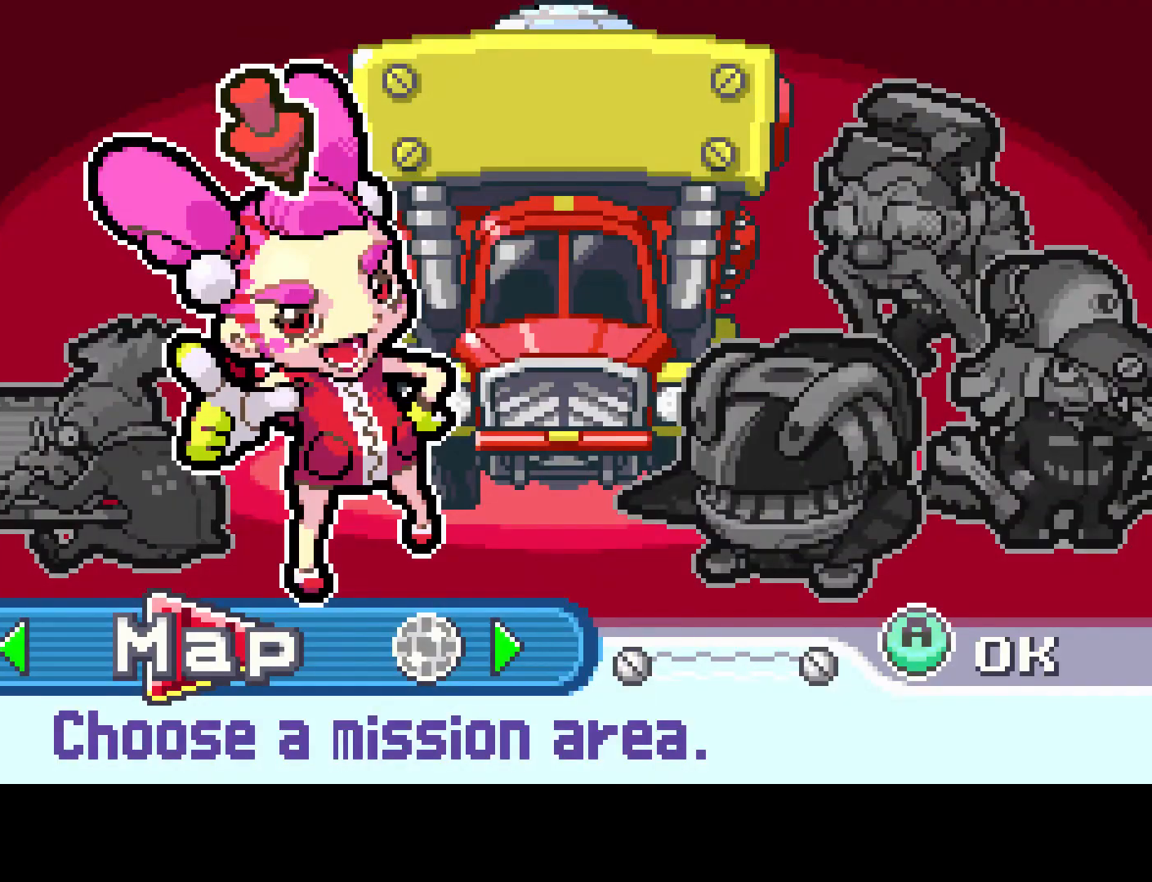
{"buttons": [], "left_stick": "center", "right_stick": "center", "events": [[17, "DPAD_LEFT", "down"], [117, "DPAD_LEFT", "up"]]}
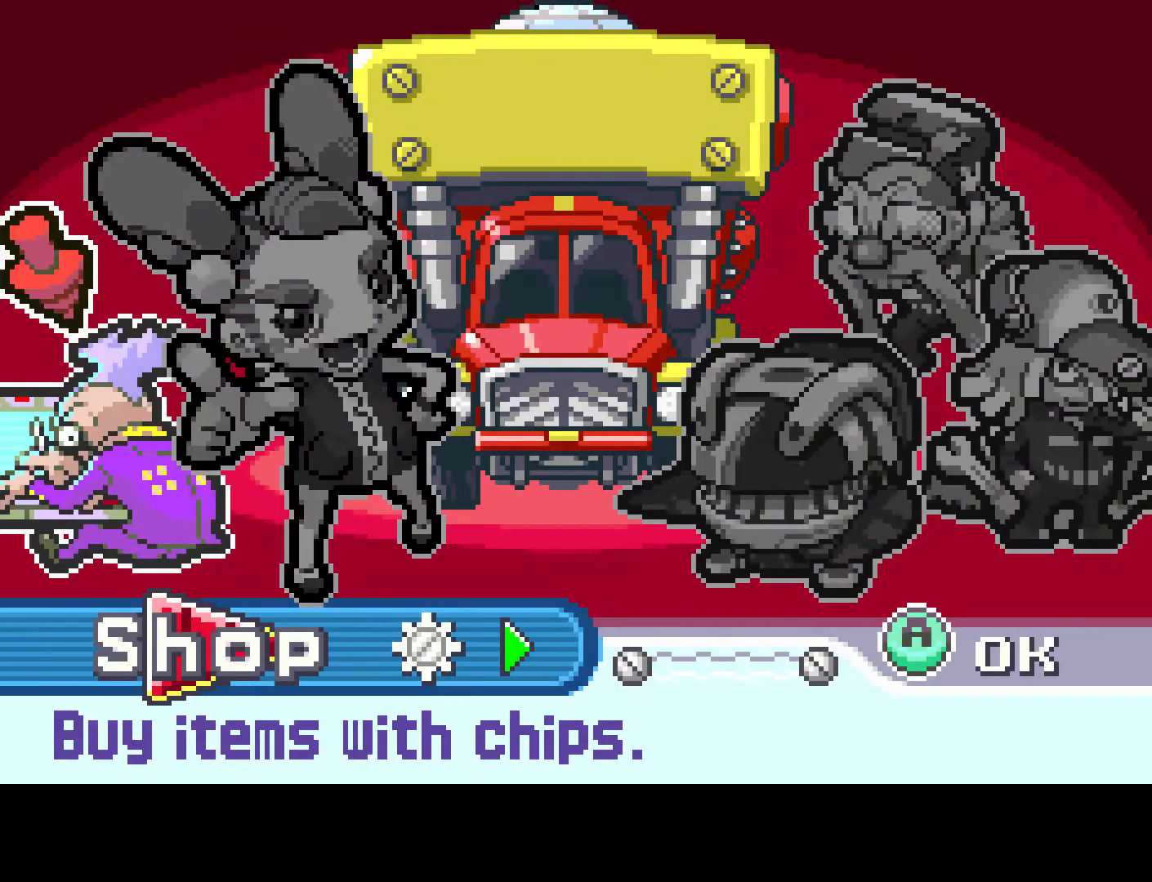
{"buttons": ["CIRCLE"], "left_stick": "center", "right_stick": "center", "events": [[400, "CIRCLE", "down"]]}
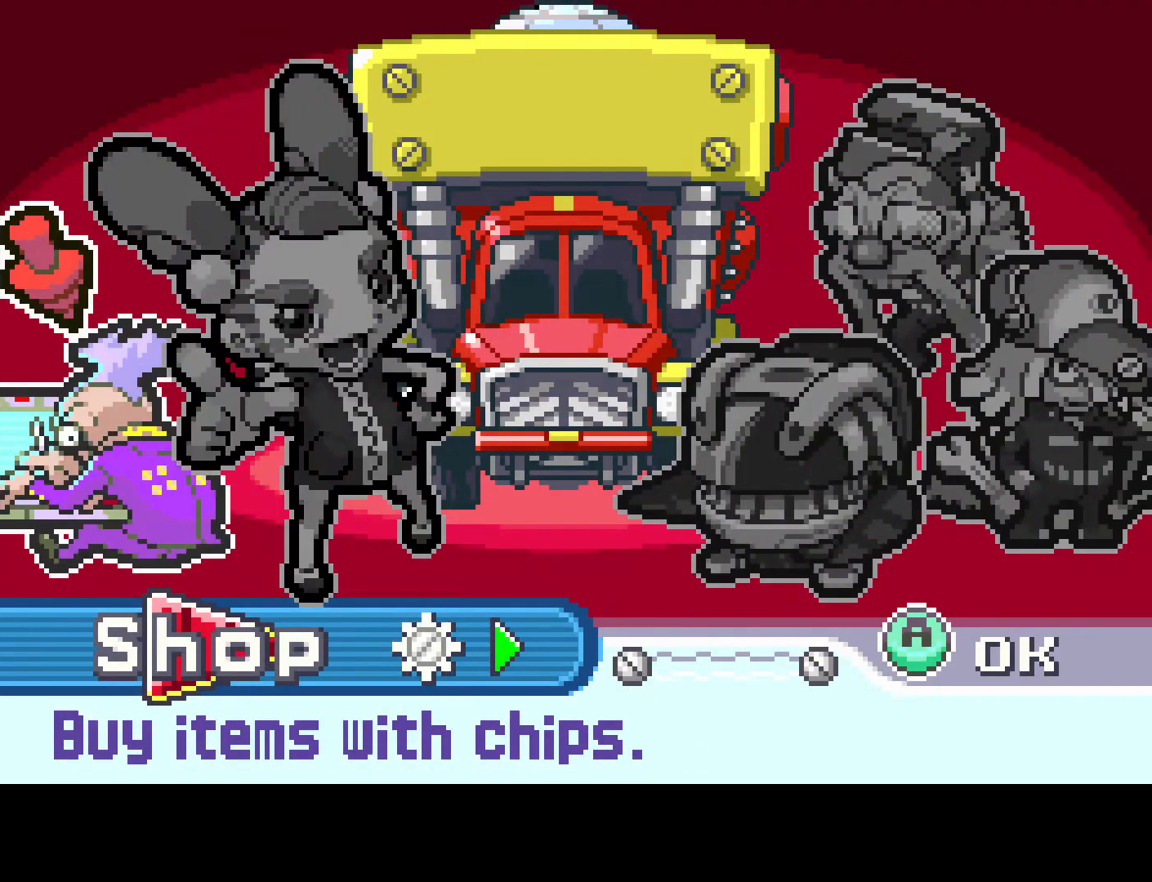
{"buttons": [], "left_stick": "center", "right_stick": "center", "events": [[33, "CIRCLE", "up"]]}
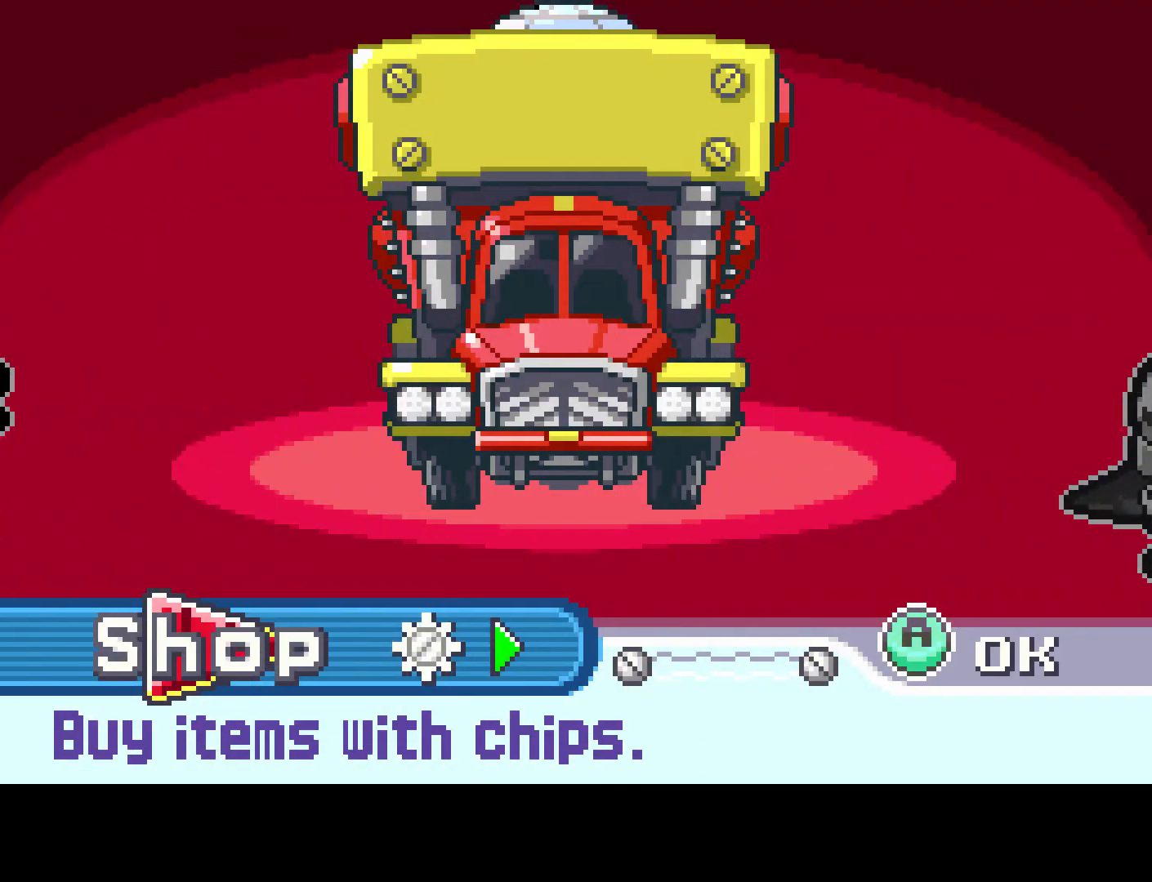
{"buttons": [], "left_stick": "center", "right_stick": "center", "events": []}
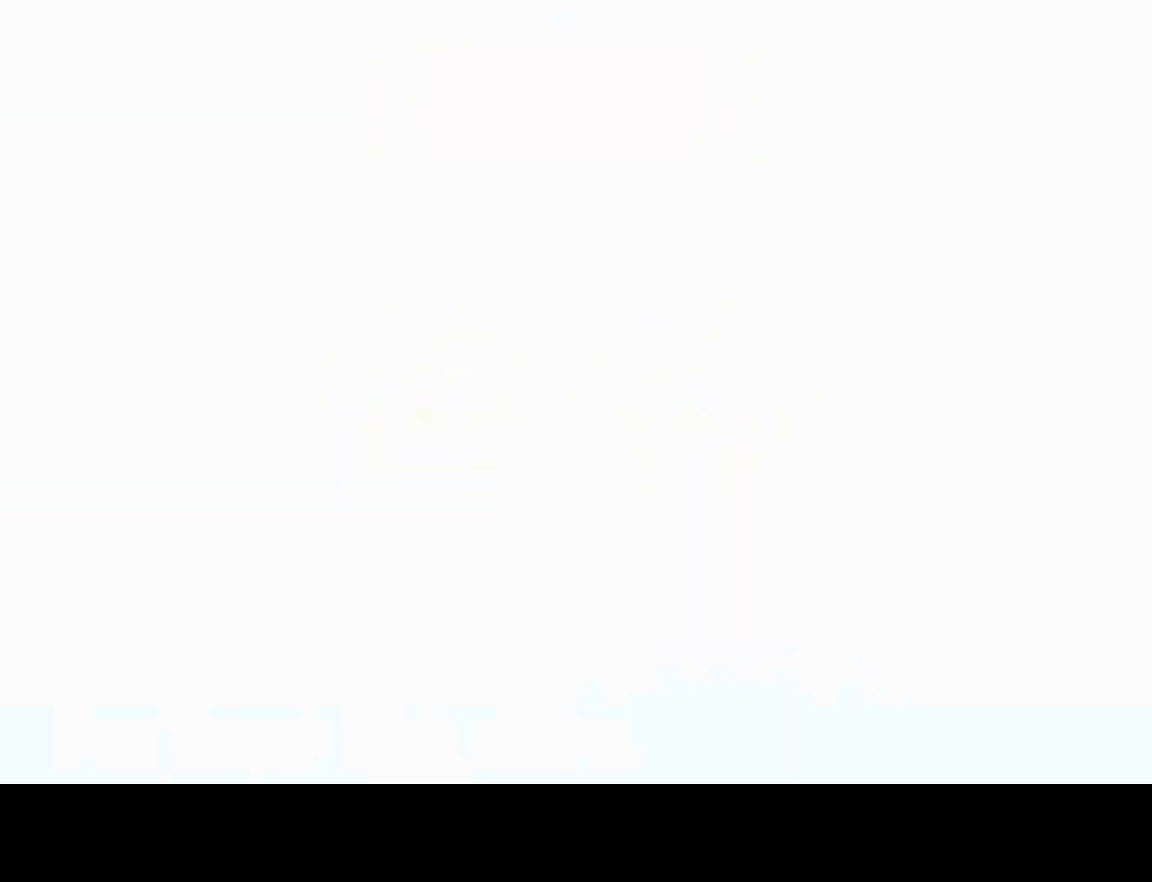
{"buttons": [], "left_stick": "center", "right_stick": "center", "events": []}
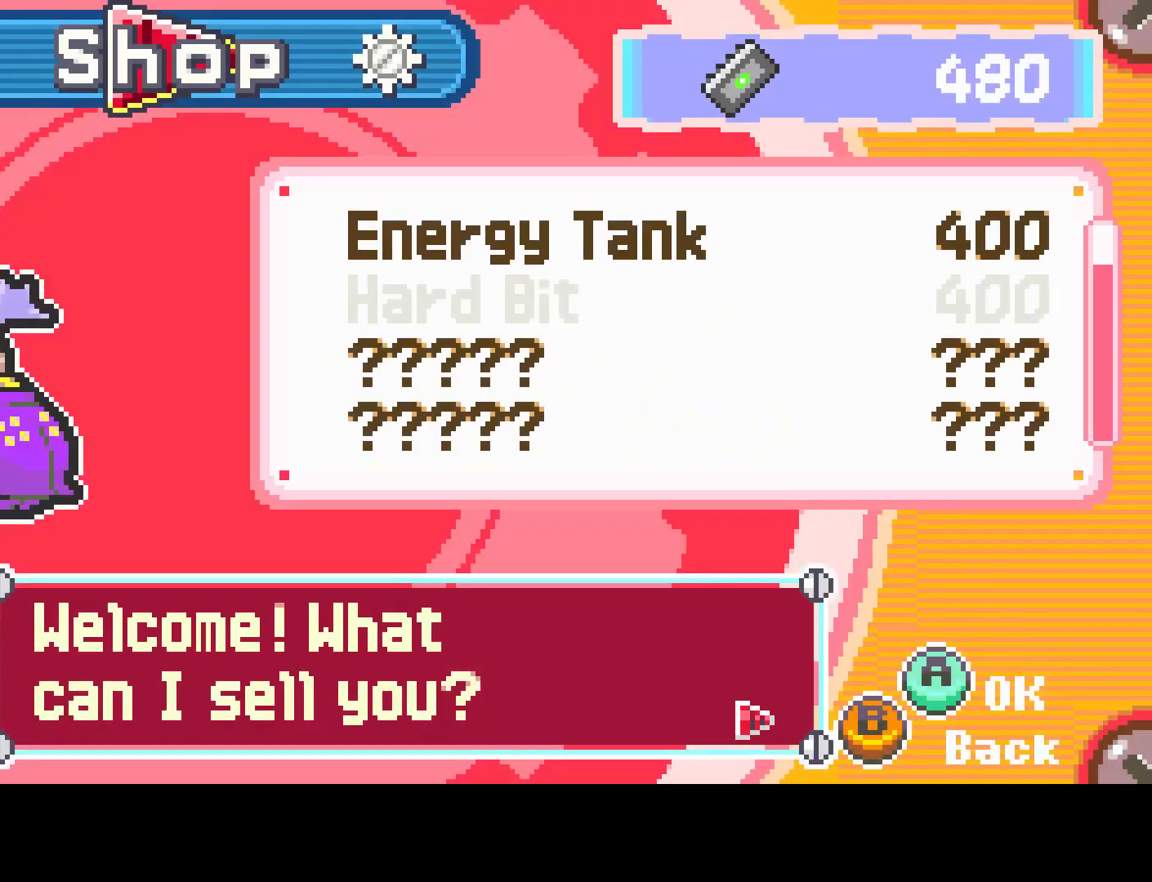
{"buttons": [], "left_stick": "center", "right_stick": "center", "events": []}
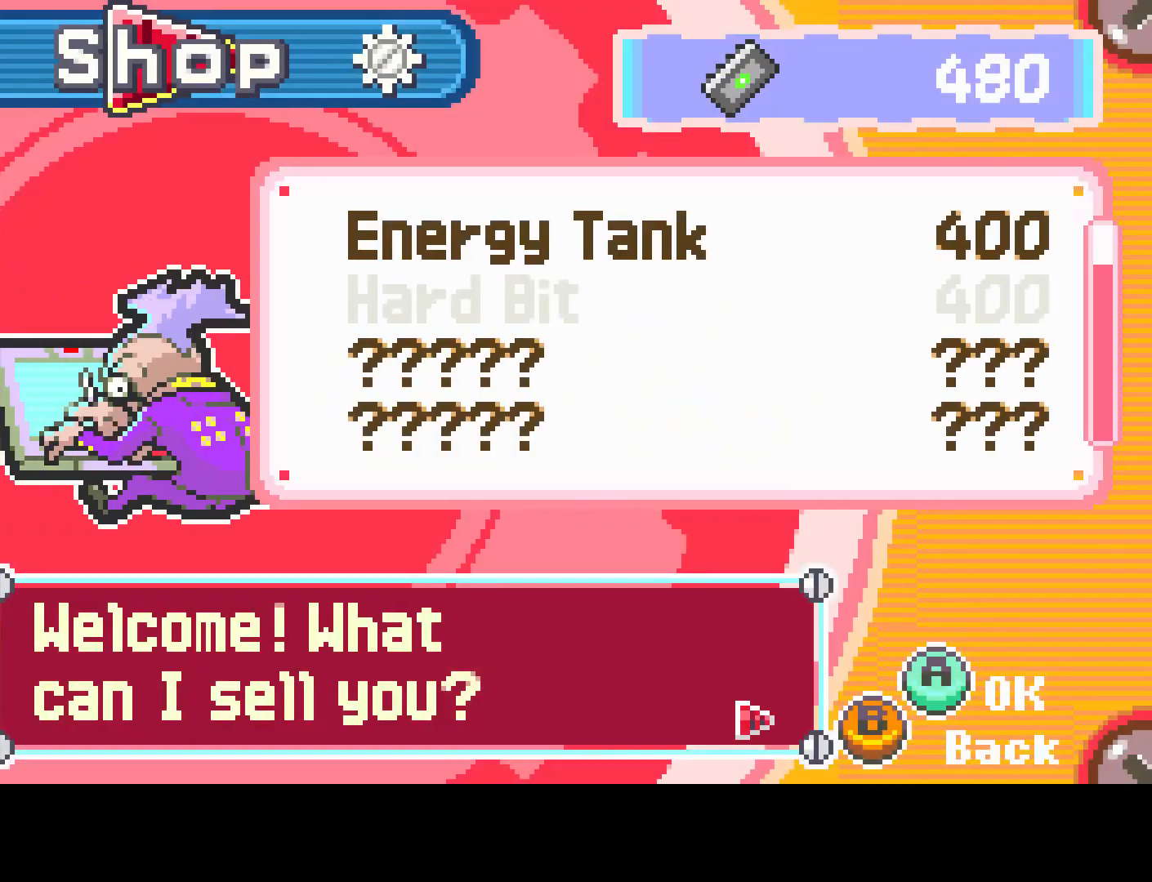
{"buttons": [], "left_stick": "center", "right_stick": "center", "events": []}
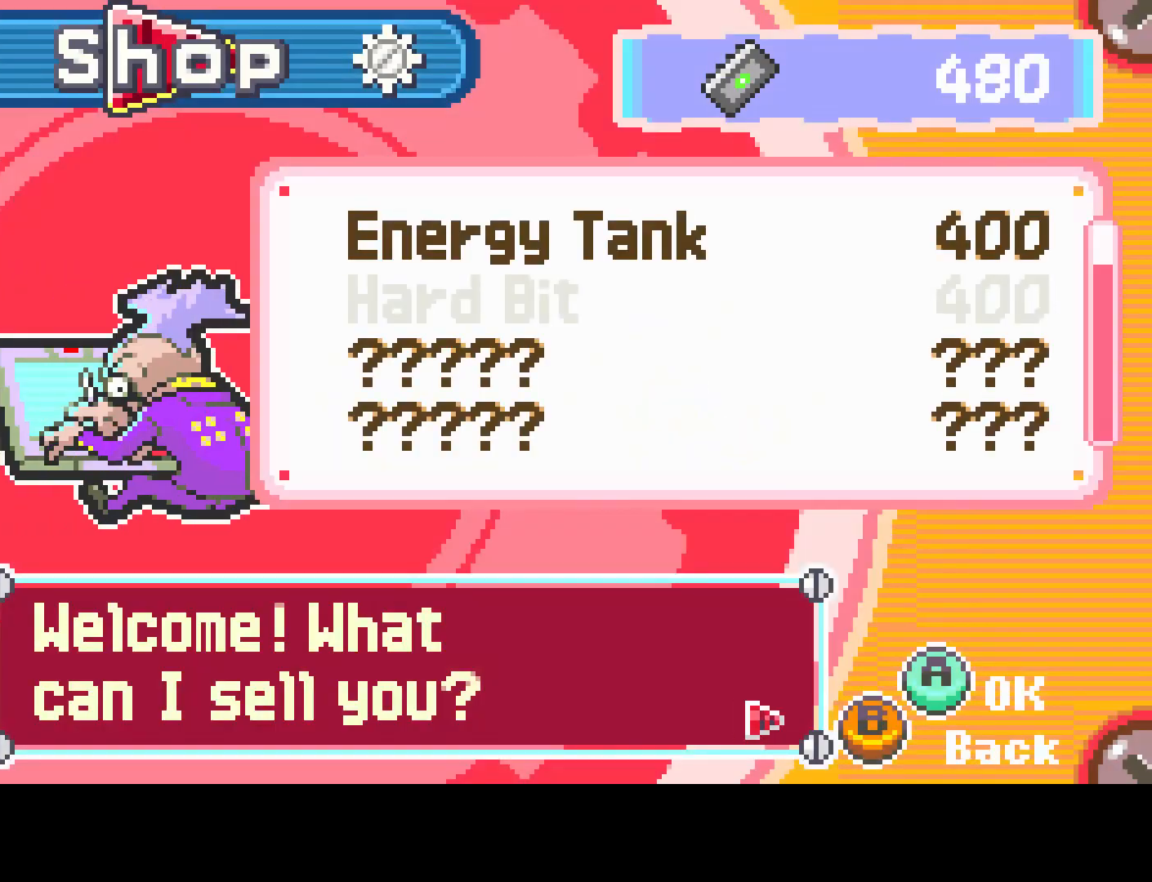
{"buttons": [], "left_stick": "center", "right_stick": "center", "events": [[167, "DPAD_DOWN", "down"], [250, "DPAD_DOWN", "up"], [350, "DPAD_DOWN", "down"], [367, "DPAD_DOWN", "up"]]}
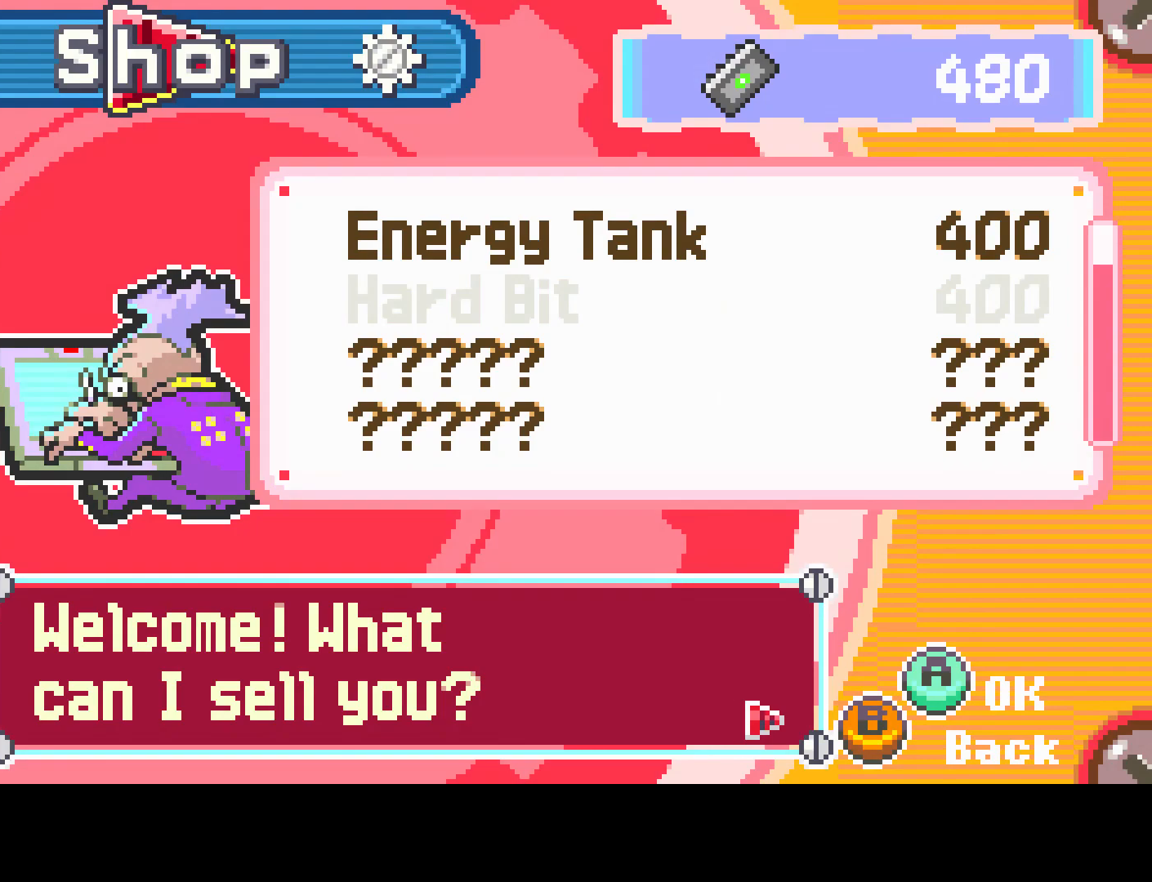
{"buttons": [], "left_stick": "center", "right_stick": "center", "events": [[117, "CIRCLE", "down"], [200, "CIRCLE", "up"]]}
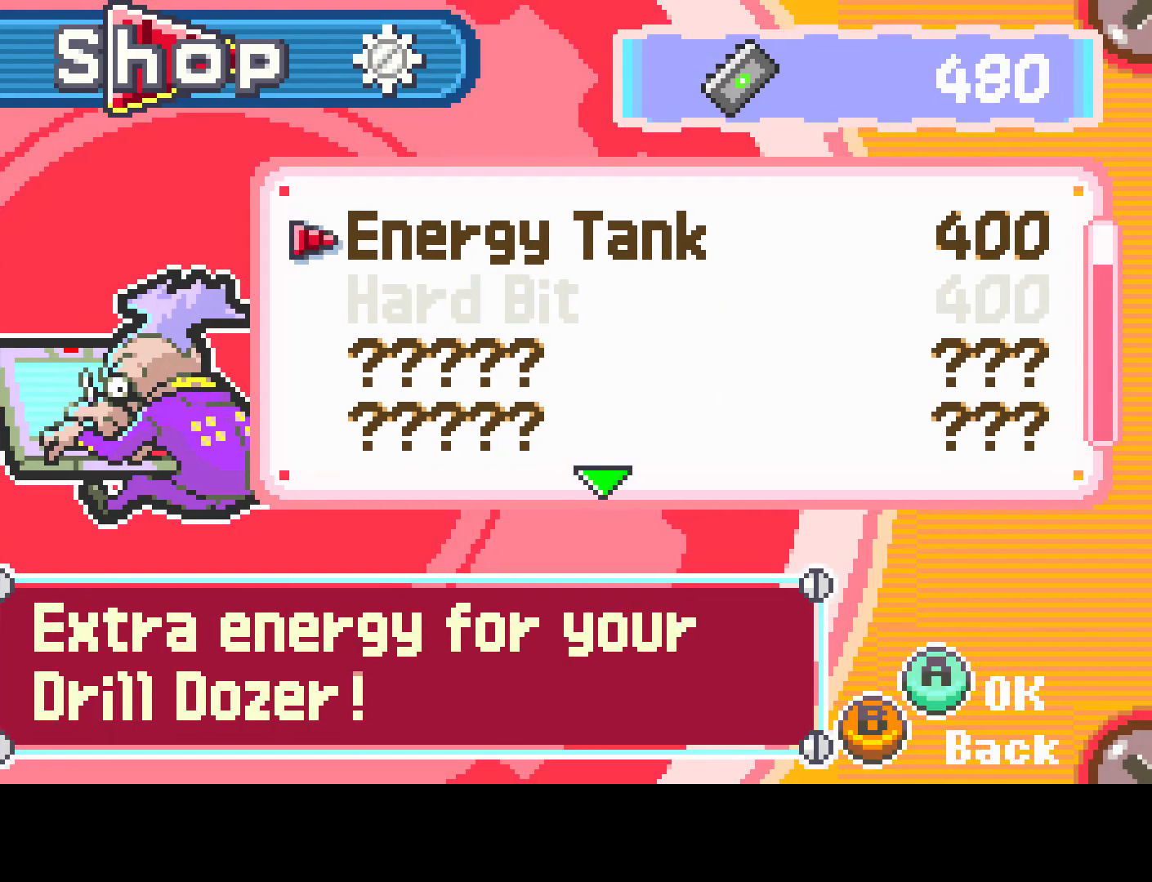
{"buttons": [], "left_stick": "center", "right_stick": "center", "events": [[250, "CIRCLE", "down"], [350, "CIRCLE", "up"]]}